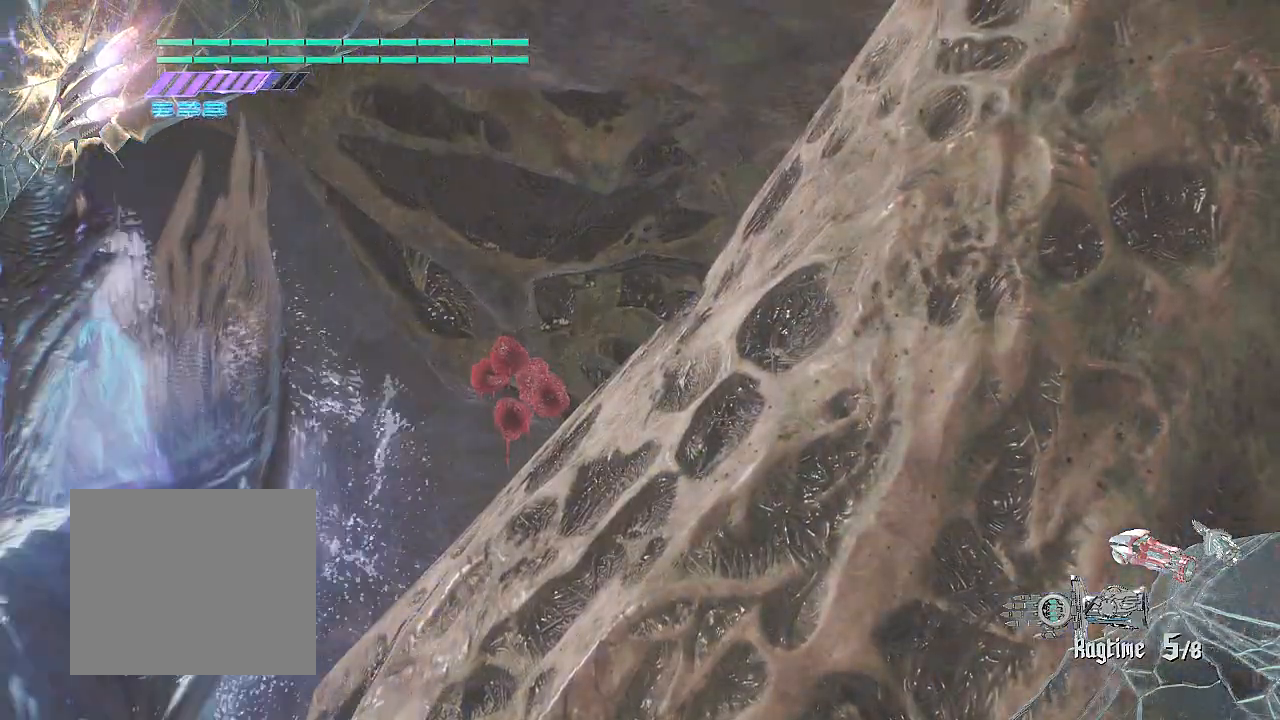
Gameplay with a controller (PlayStation layout); each line is a JSON object with the inputs held at the frame after it. "events" lists button and stick changes between this image and that frame as [ms after this image, input, new state], when the widget could be followed in between. Not read: TOUCHPAD.
{"buttons": ["CIRCLE", "R2"], "left_stick": "center", "right_stick": "center", "events": []}
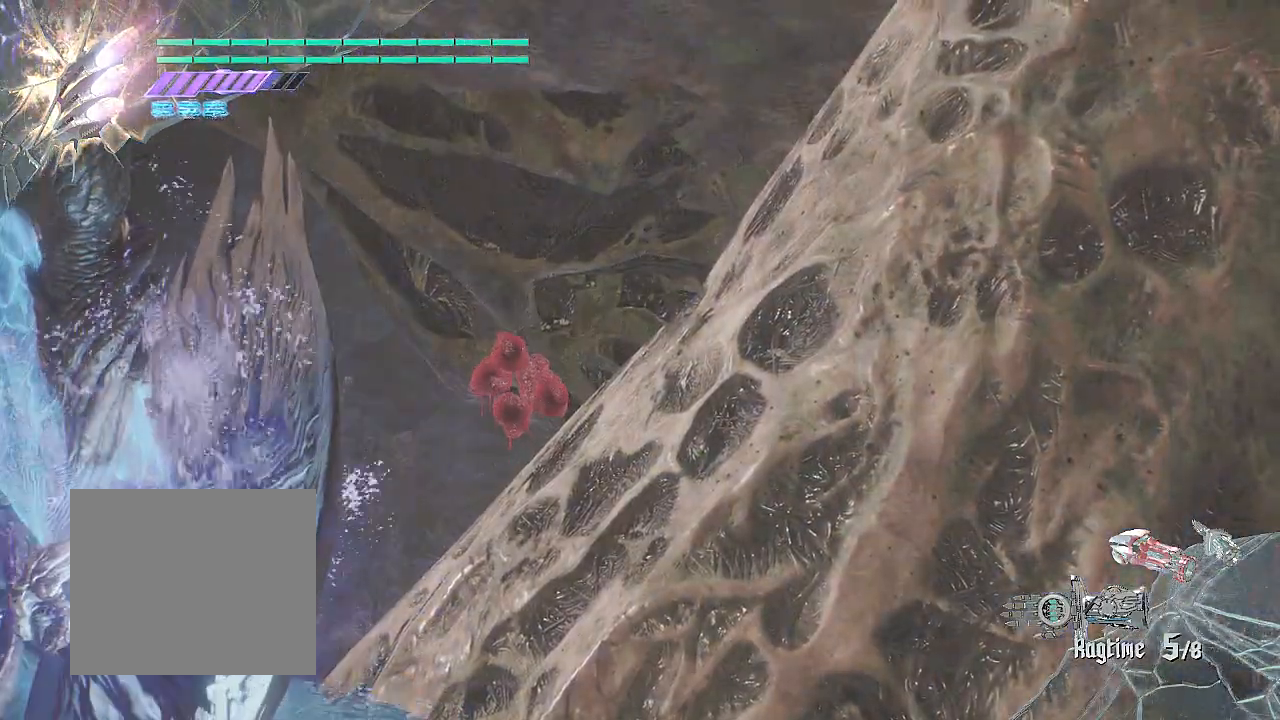
{"buttons": ["CIRCLE", "R2"], "left_stick": "center", "right_stick": "center", "events": [[50, "R1", "down"], [150, "R1", "up"]]}
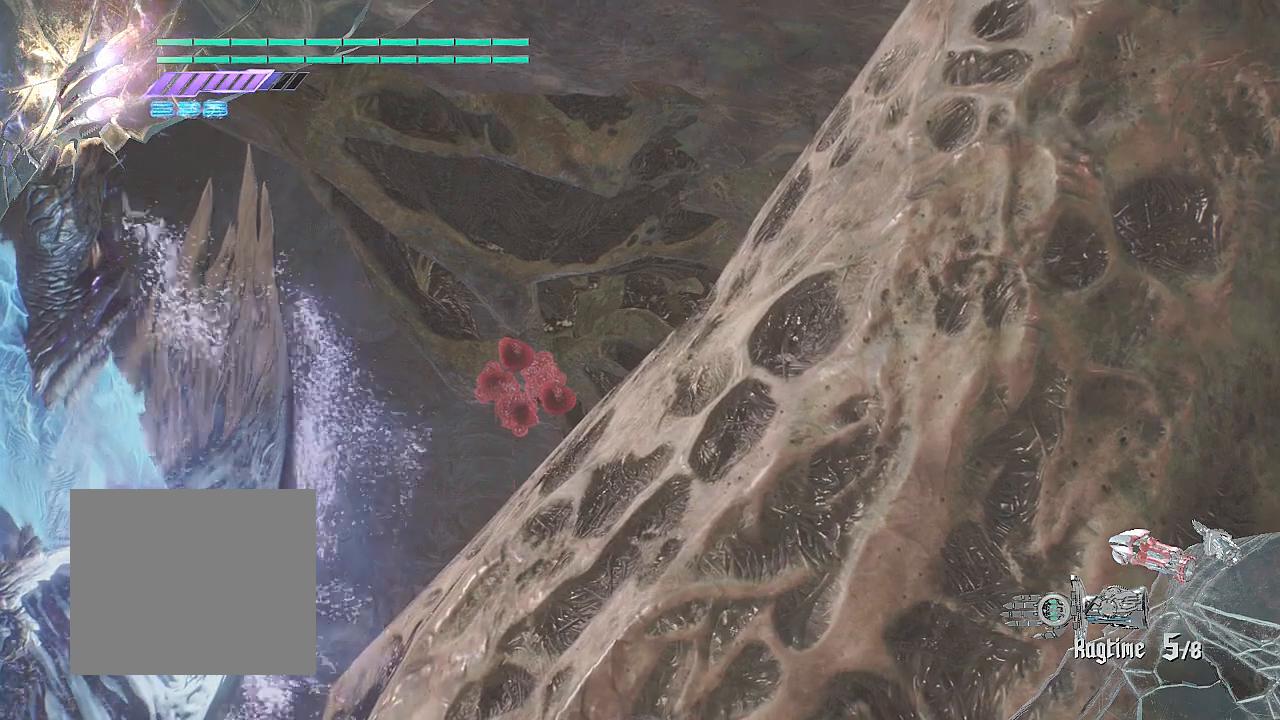
{"buttons": ["CIRCLE", "R2"], "left_stick": "center", "right_stick": "center", "events": []}
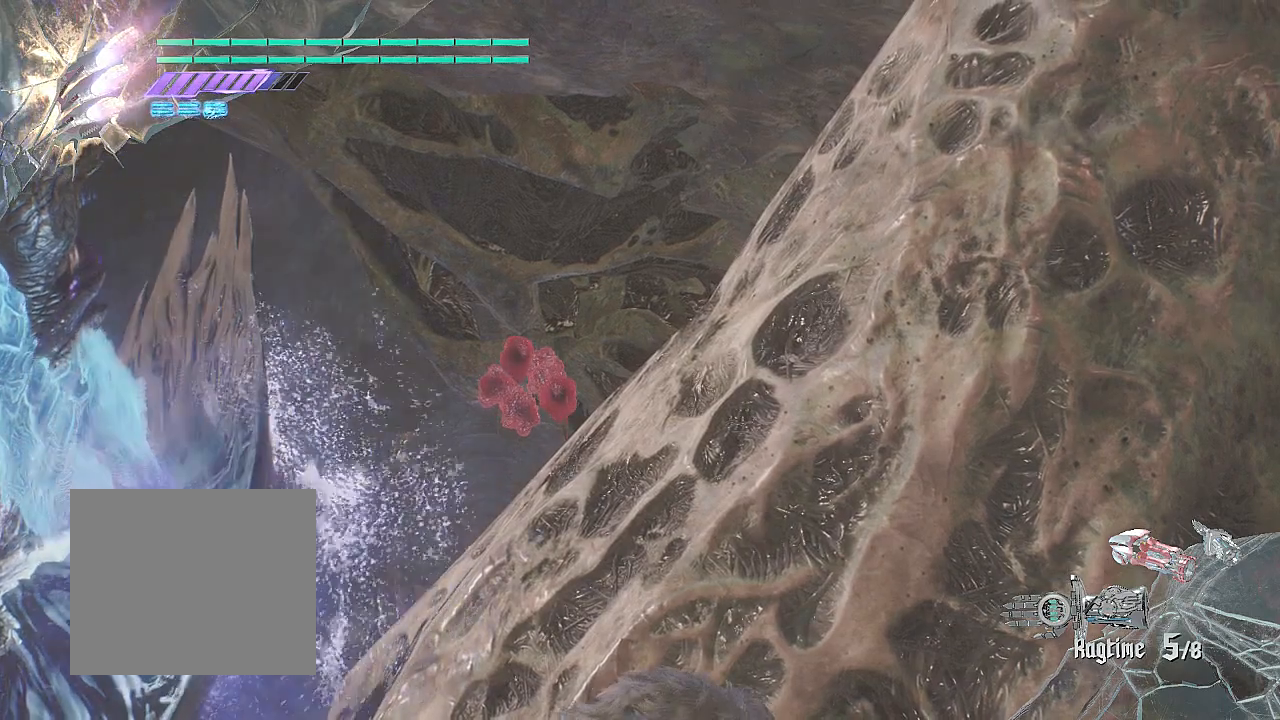
{"buttons": ["CIRCLE", "R2"], "left_stick": "center", "right_stick": "center", "events": []}
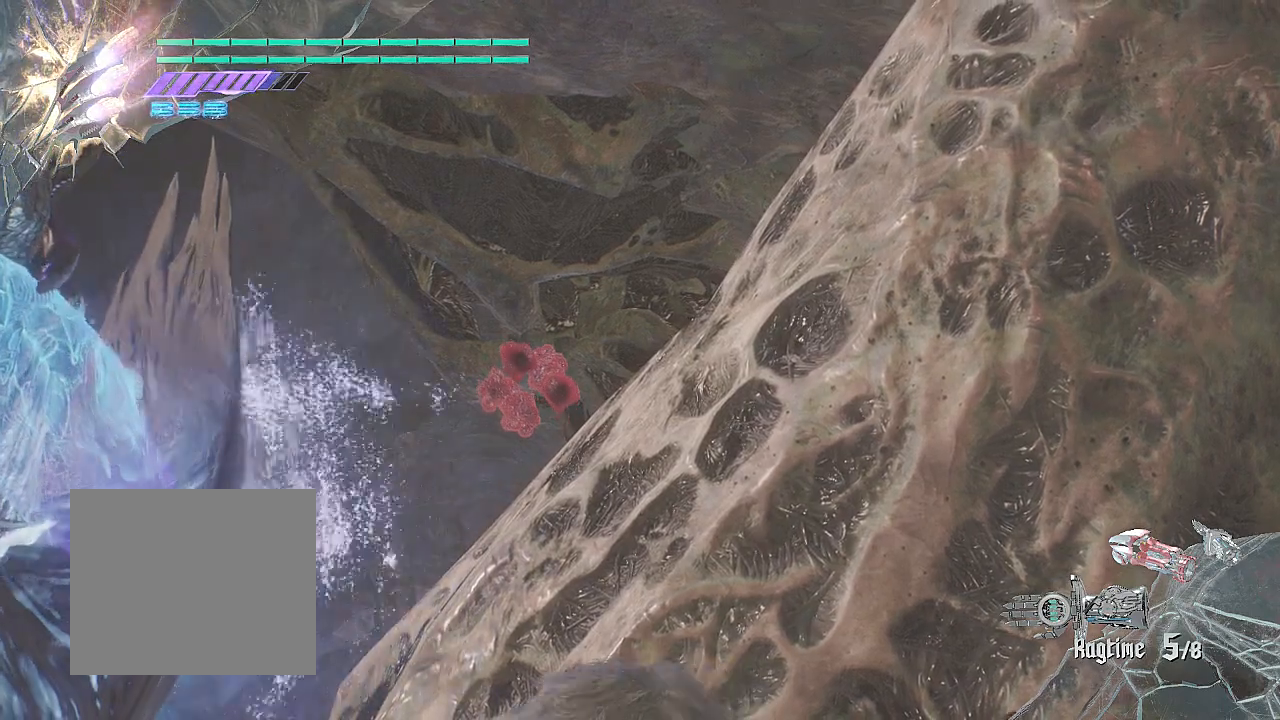
{"buttons": ["CIRCLE", "R2"], "left_stick": "center", "right_stick": "center", "events": []}